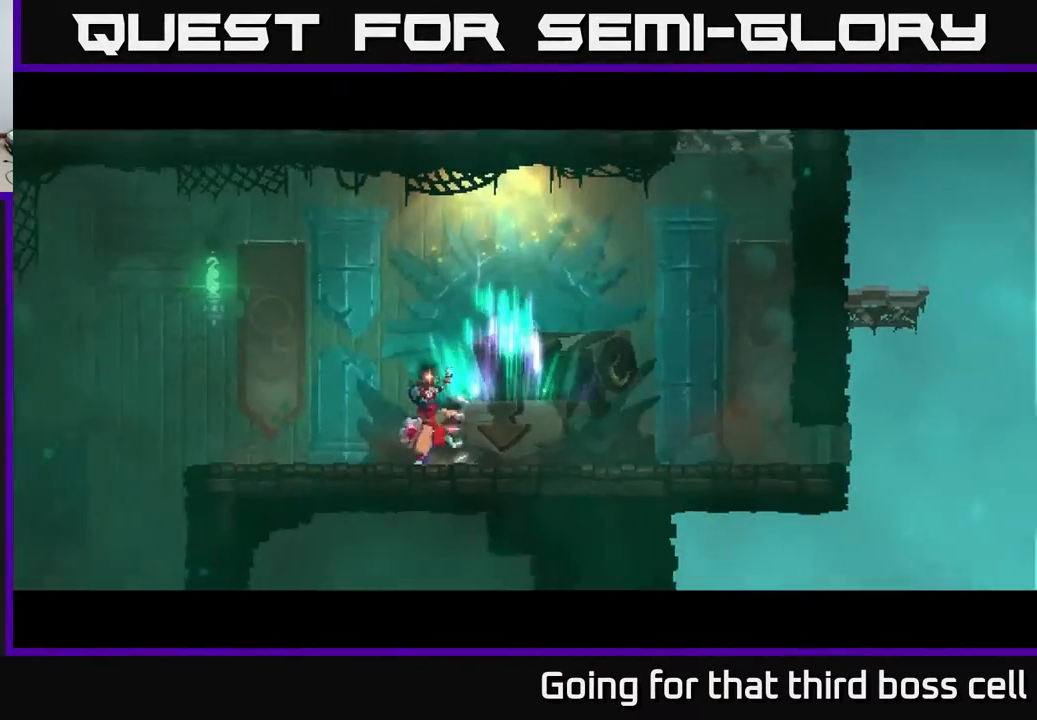
Gameplay with a controller (Xbox layout); each line is a JSON object with the inputs held at the frame after it. "events" lists button and stick changes between this image and that frame as [ms after this image, input, new state], when the widget could be followed in between.
{"buttons": [], "left_stick": "right", "right_stick": "center", "events": [[433, "left_stick", "right"]]}
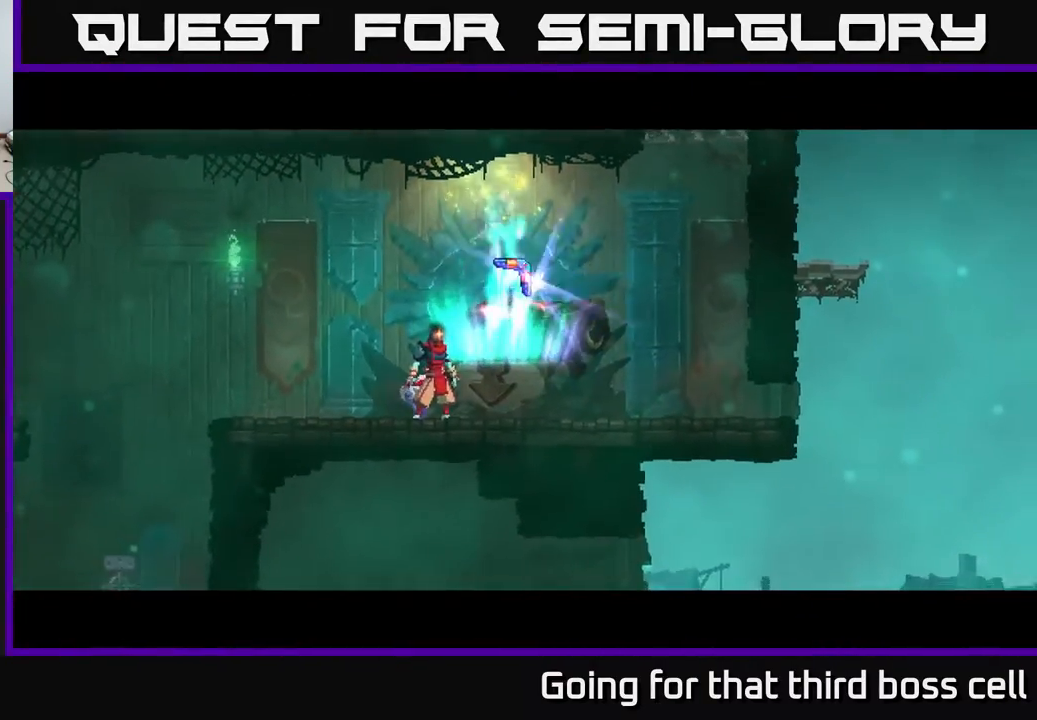
{"buttons": [], "left_stick": "right", "right_stick": "center", "events": [[133, "left_stick", "center"], [367, "left_stick", "right"]]}
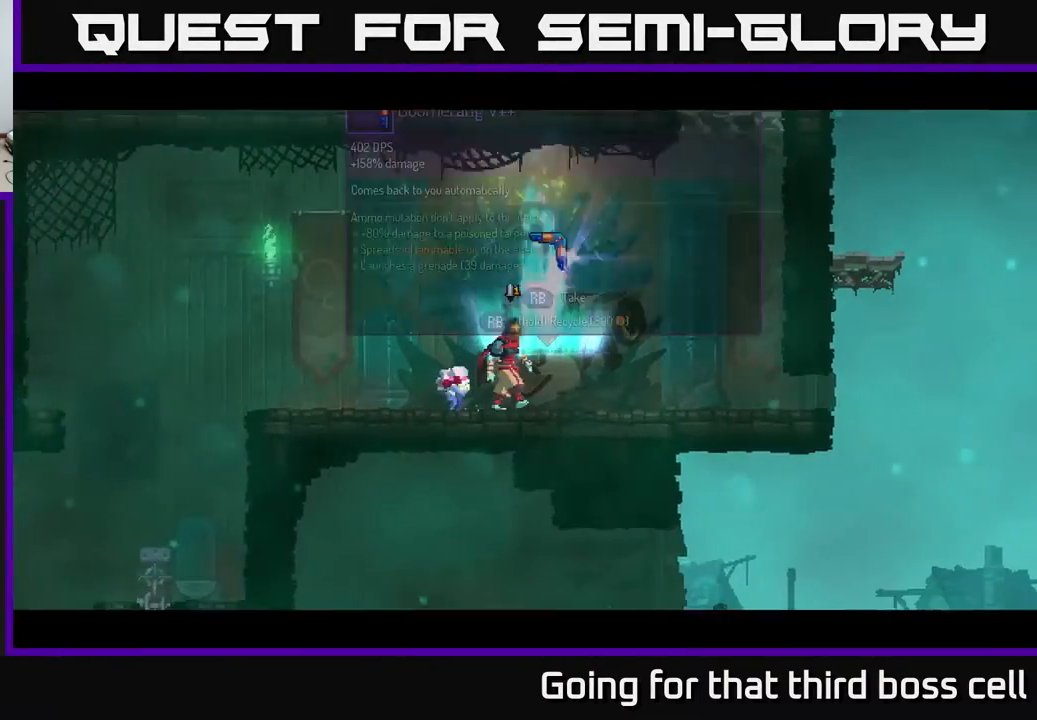
{"buttons": [], "left_stick": "center", "right_stick": "center", "events": [[33, "left_stick", "center"]]}
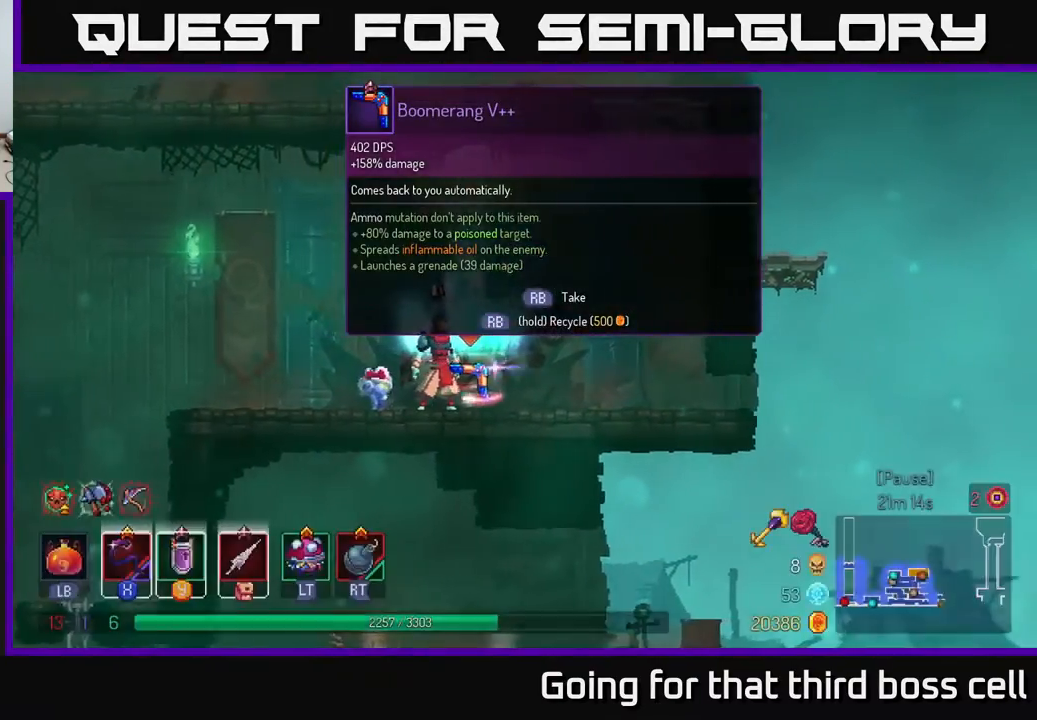
{"buttons": [], "left_stick": "center", "right_stick": "center", "events": []}
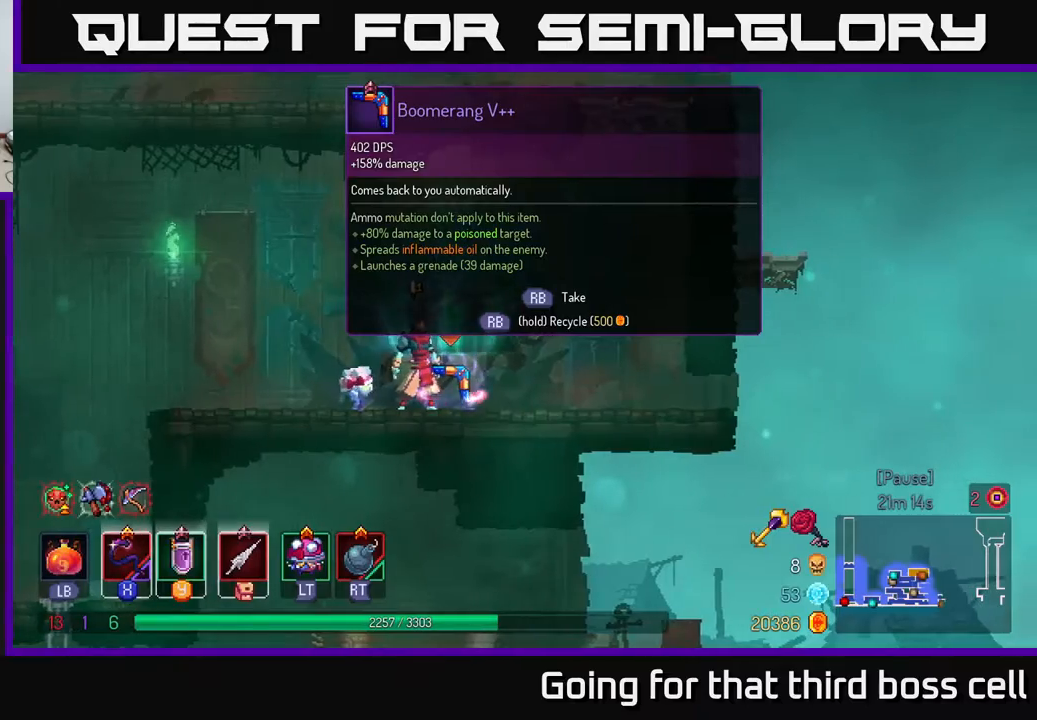
{"buttons": ["R1"], "left_stick": "center", "right_stick": "center", "events": [[350, "R1", "down"]]}
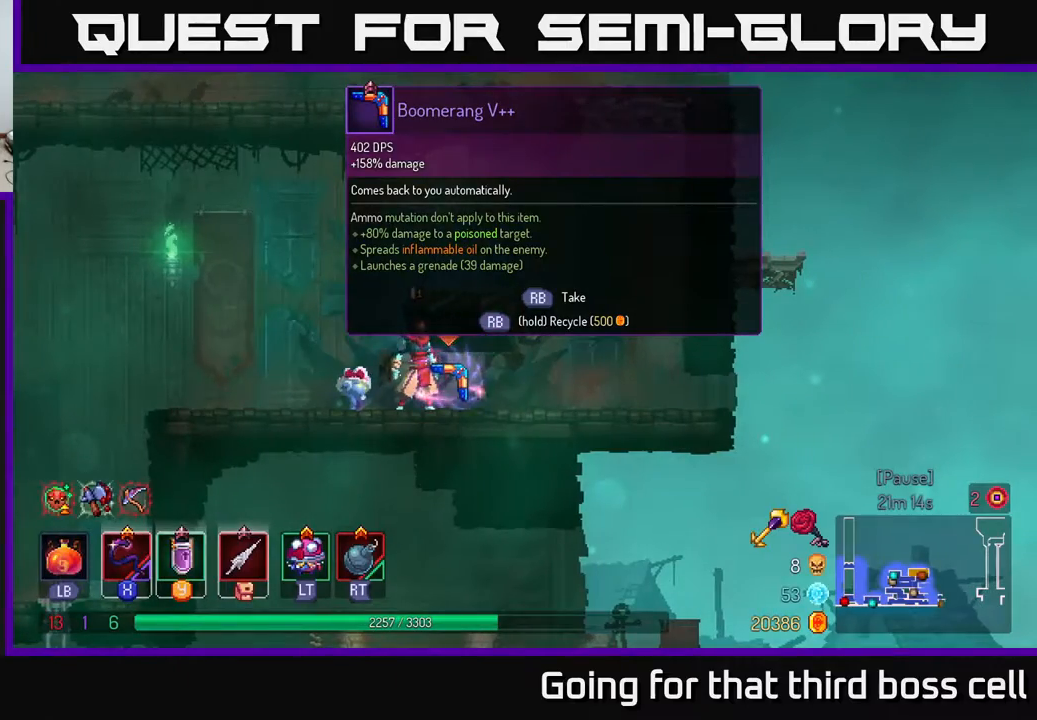
{"buttons": ["R1"], "left_stick": "center", "right_stick": "center", "events": []}
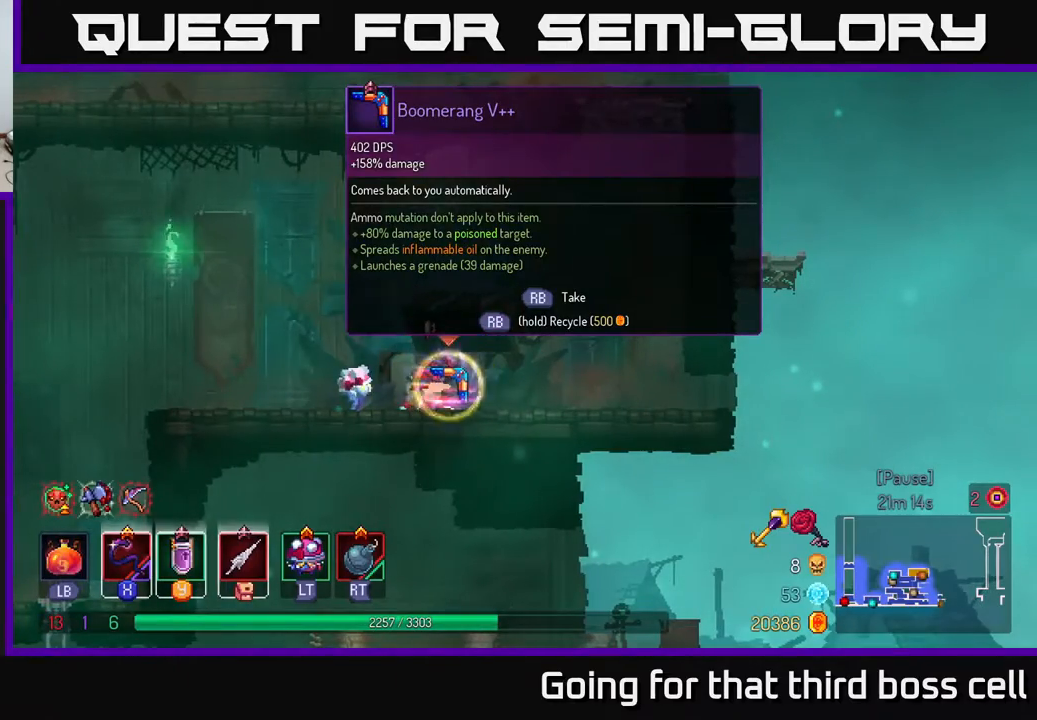
{"buttons": [], "left_stick": "left", "right_stick": "center", "events": [[167, "left_stick", "left"], [350, "R1", "up"]]}
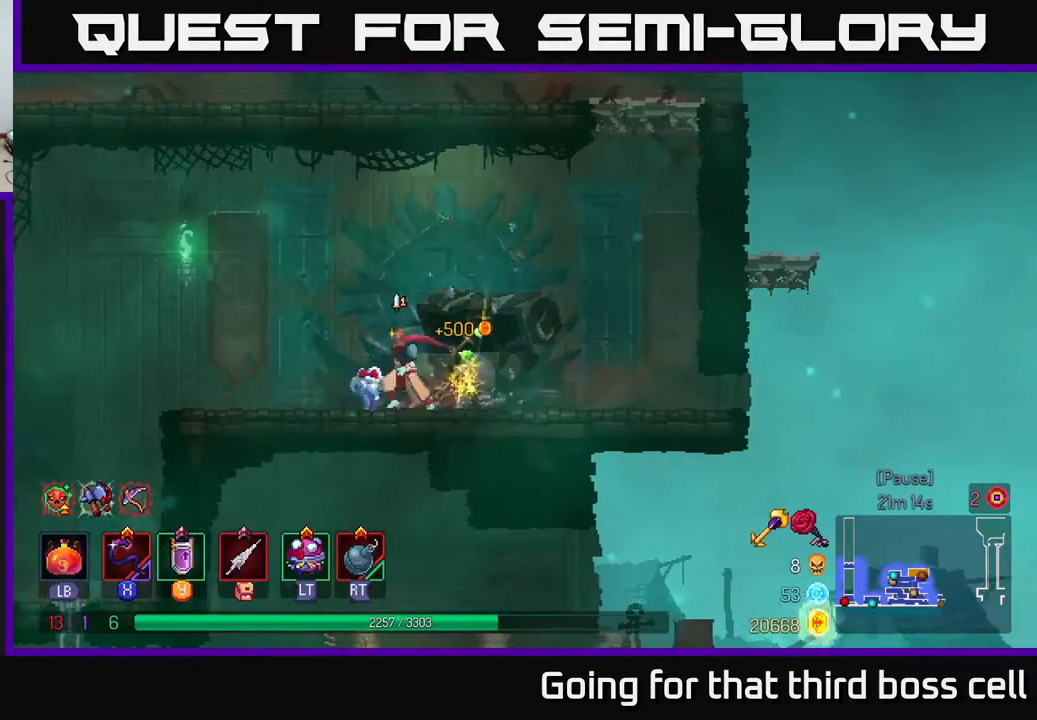
{"buttons": [], "left_stick": "left", "right_stick": "down", "events": [[167, "right_stick", "down"]]}
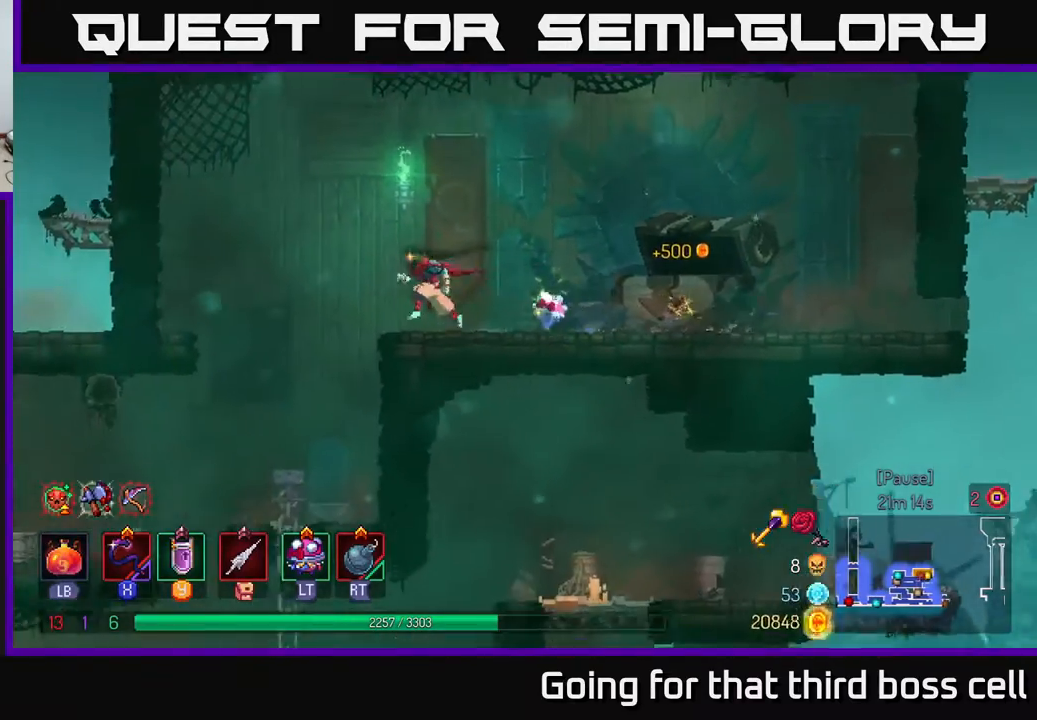
{"buttons": [], "left_stick": "down-left", "right_stick": "down", "events": [[133, "left_stick", "down-left"]]}
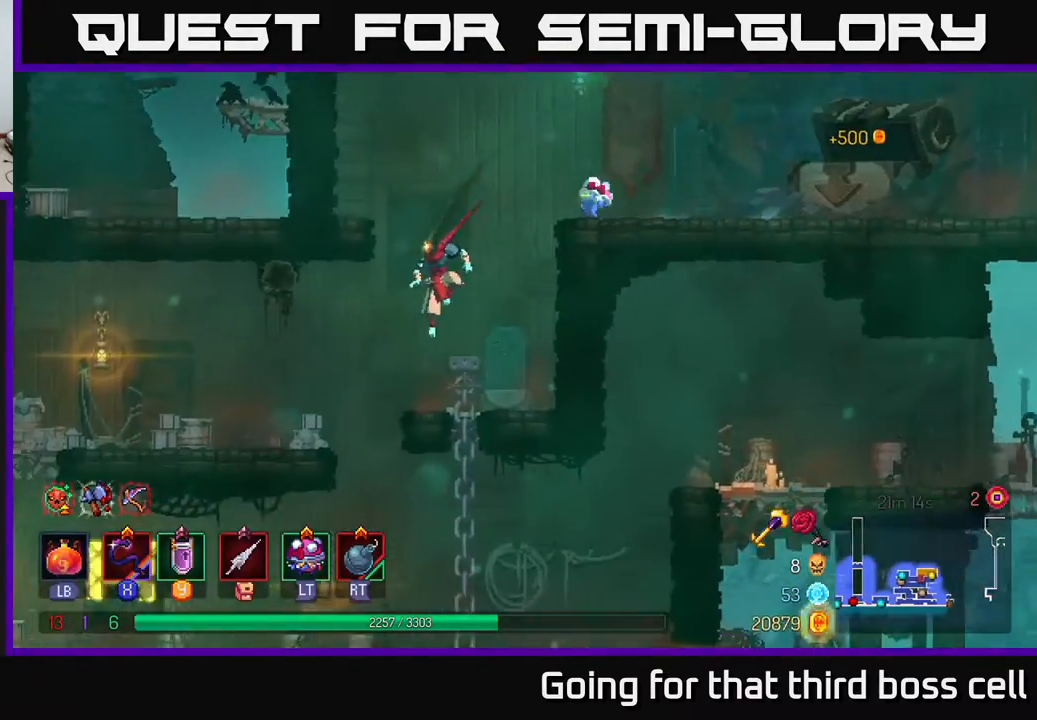
{"buttons": [], "left_stick": "down", "right_stick": "center", "events": [[33, "left_stick", "center"], [117, "right_stick", "center"], [150, "left_stick", "down"]]}
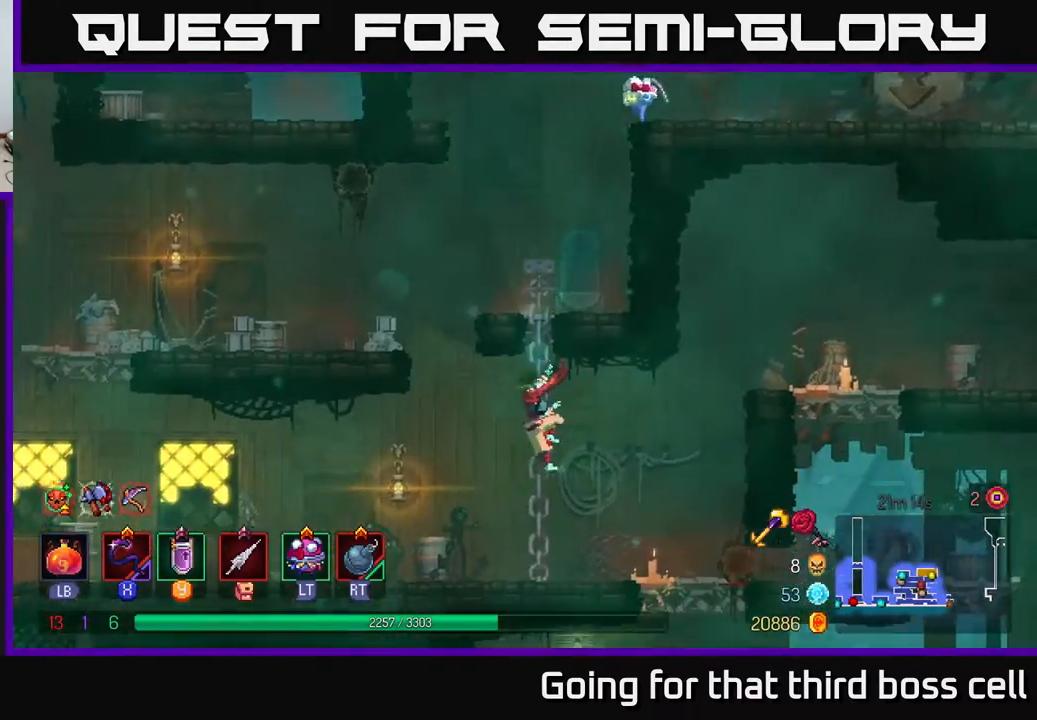
{"buttons": [], "left_stick": "down", "right_stick": "center", "events": [[50, "left_stick", "right"], [117, "B", "down"], [233, "B", "up"], [500, "left_stick", "down"]]}
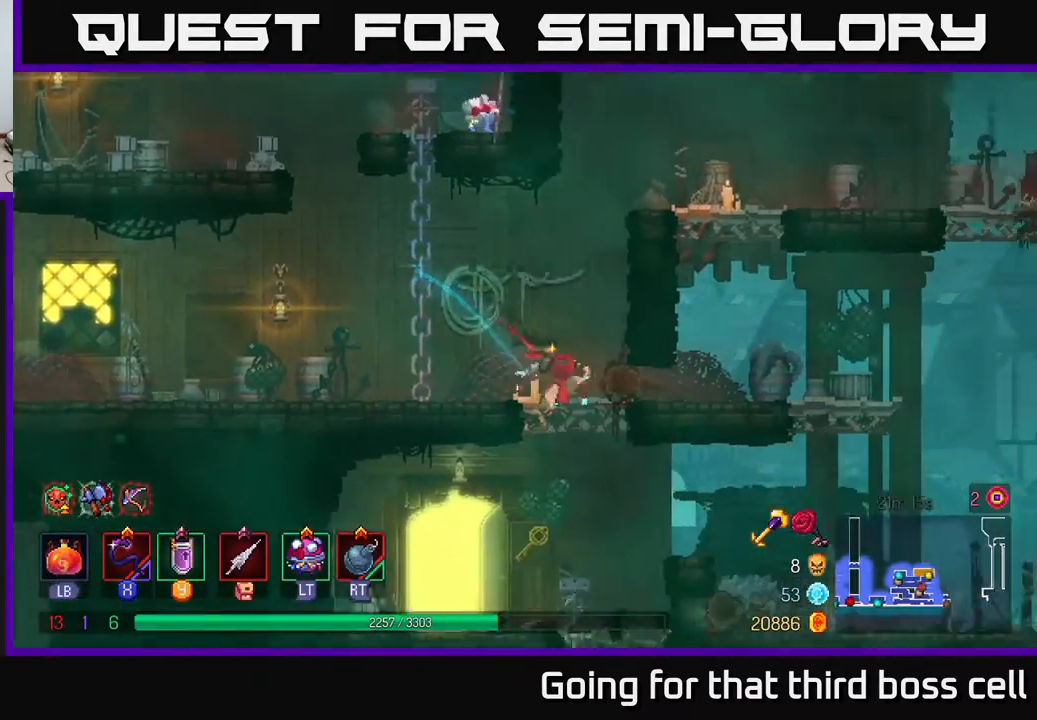
{"buttons": [], "left_stick": "right", "right_stick": "center", "events": [[50, "A", "down"], [117, "A", "up"], [167, "A", "down"], [283, "A", "up"], [333, "left_stick", "right"], [350, "B", "down"], [433, "B", "up"]]}
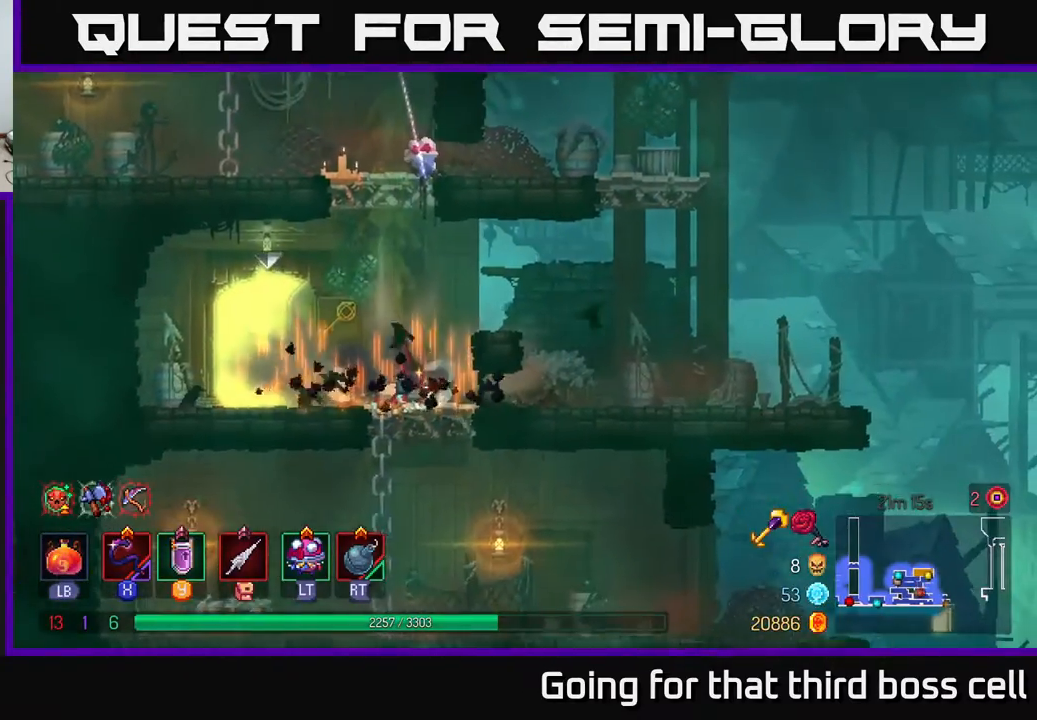
{"buttons": [], "left_stick": "right", "right_stick": "down", "events": [[233, "B", "down"], [350, "B", "up"], [467, "right_stick", "down"]]}
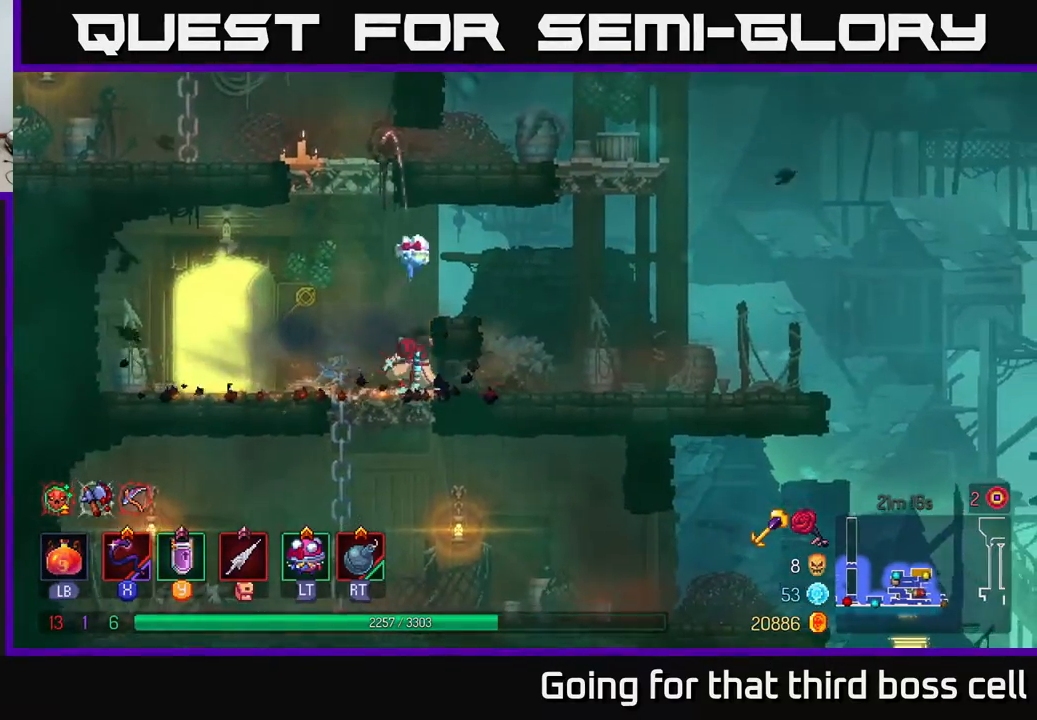
{"buttons": [], "left_stick": "left", "right_stick": "center", "events": [[417, "left_stick", "left"], [417, "right_stick", "center"]]}
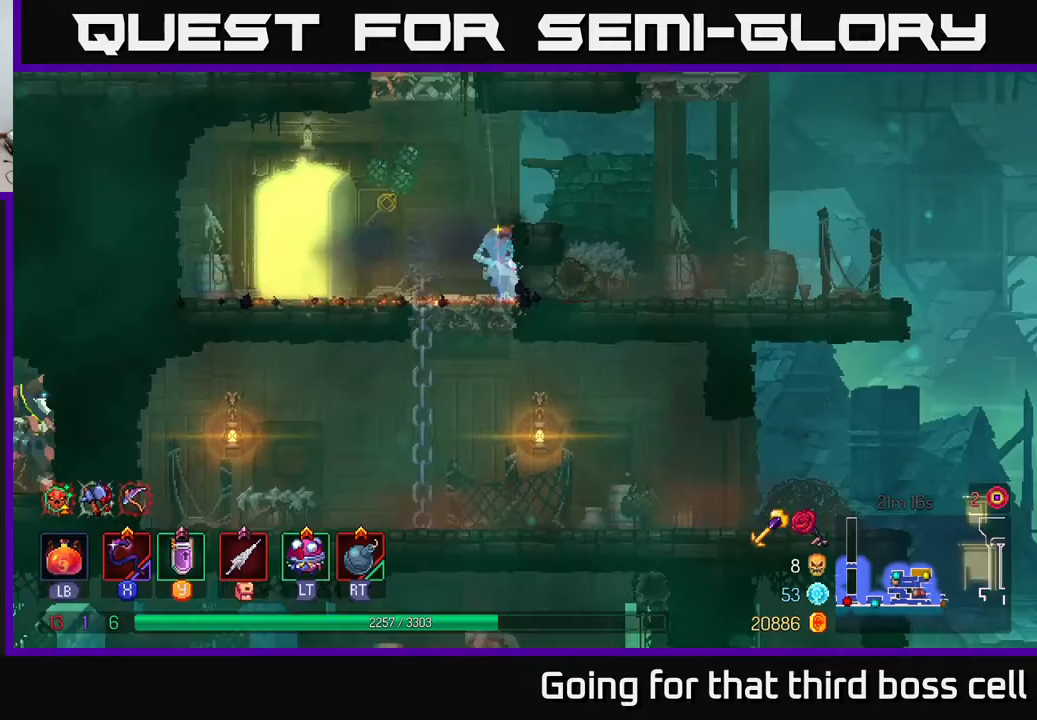
{"buttons": [], "left_stick": "down-left", "right_stick": "center", "events": [[50, "left_stick", "down-left"]]}
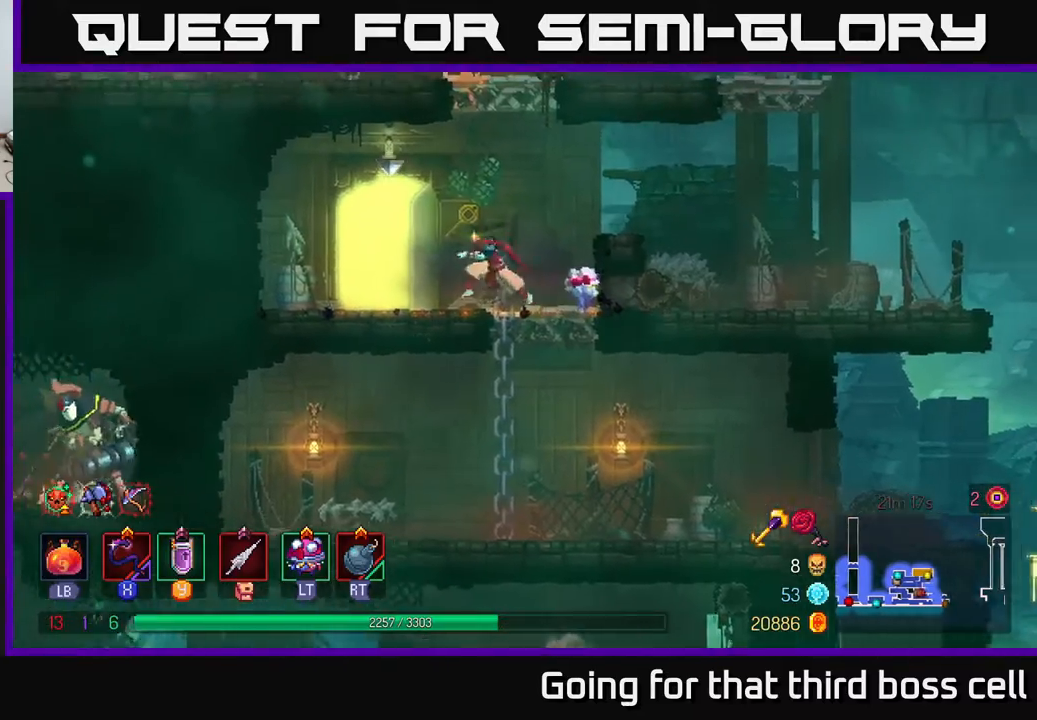
{"buttons": ["B"], "left_stick": "left", "right_stick": "center", "events": [[100, "left_stick", "down"], [400, "B", "down"], [417, "left_stick", "left"]]}
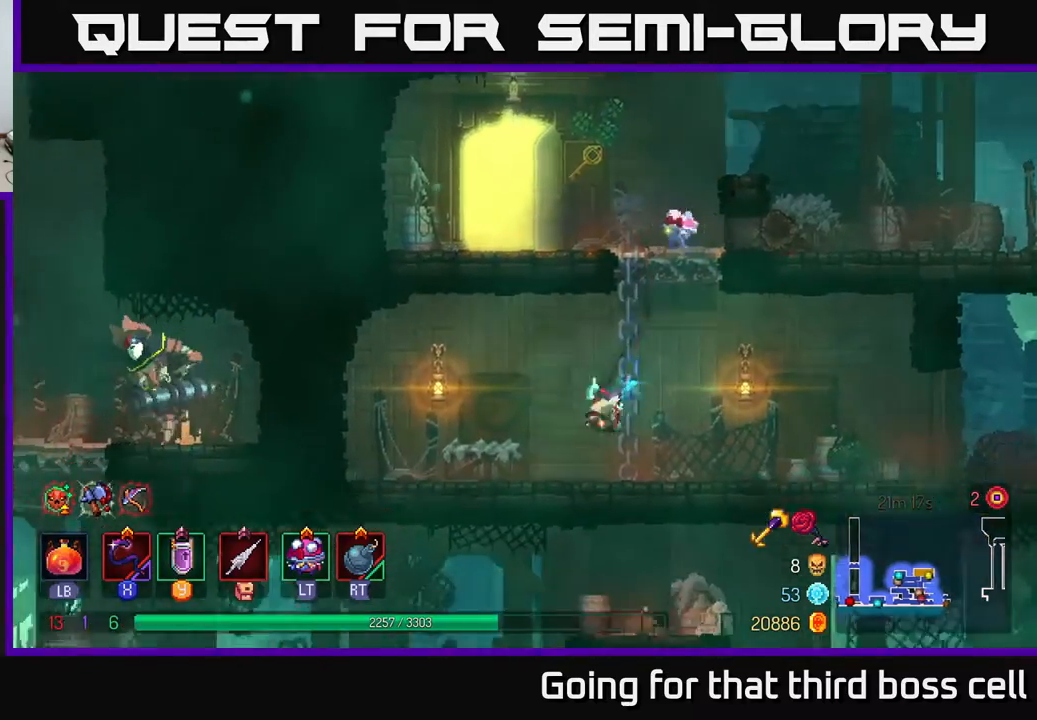
{"buttons": [], "left_stick": "down", "right_stick": "center", "events": [[33, "B", "up"], [200, "left_stick", "up-left"], [350, "left_stick", "down"], [400, "A", "down"], [483, "A", "up"]]}
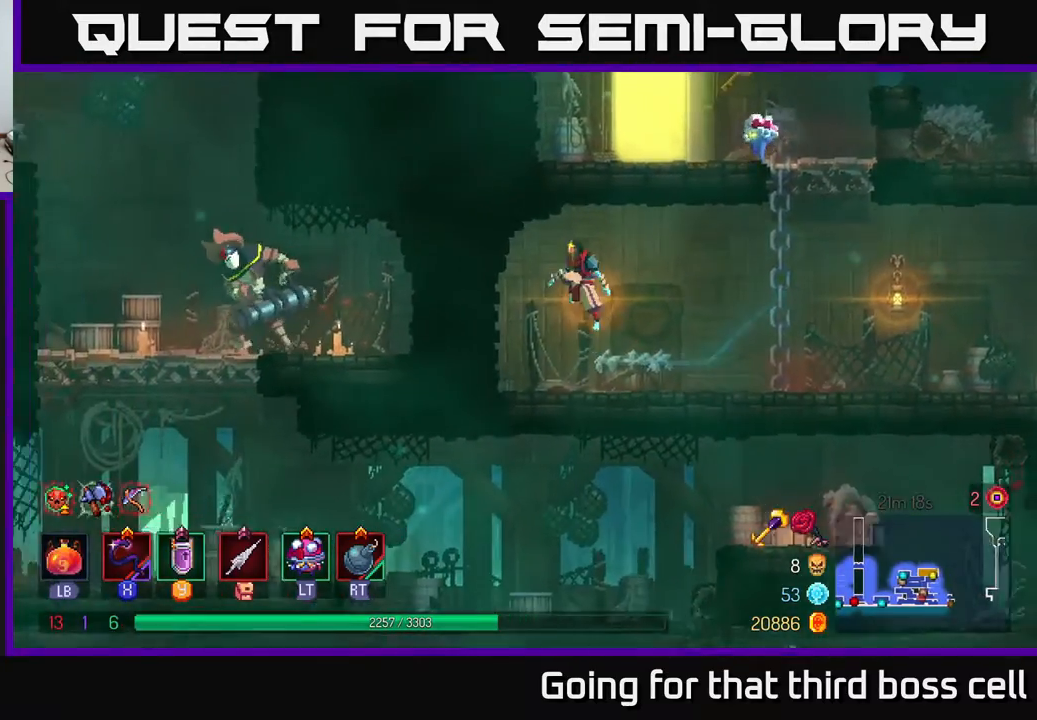
{"buttons": ["B"], "left_stick": "right", "right_stick": "center", "events": [[150, "left_stick", "center"], [200, "left_stick", "right"], [417, "B", "down"]]}
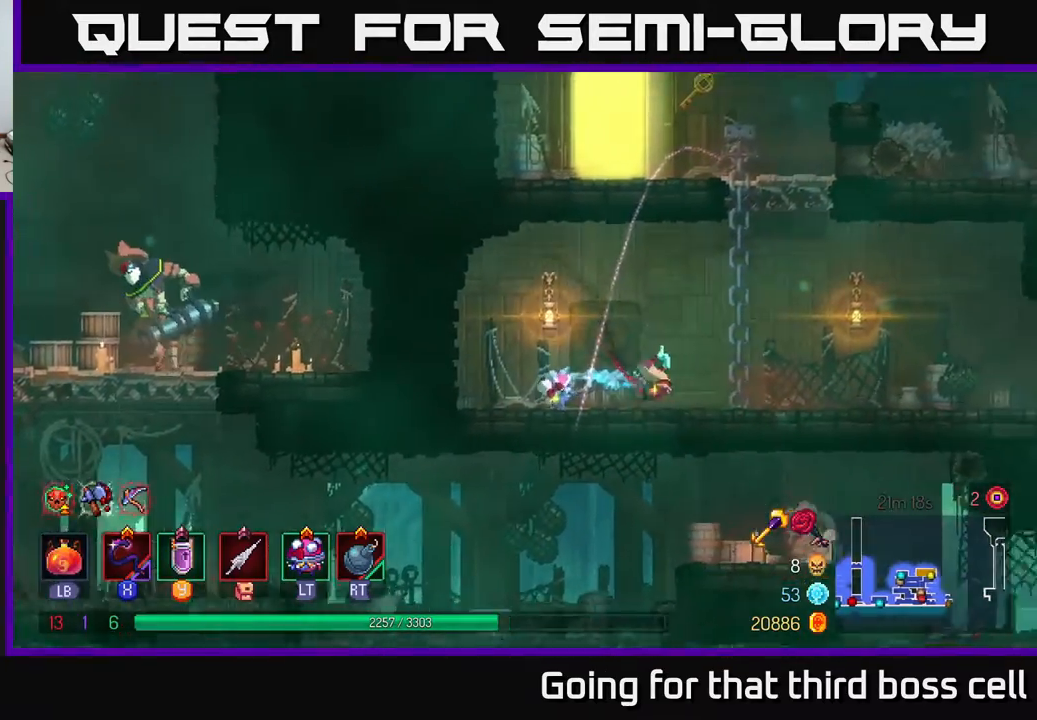
{"buttons": [], "left_stick": "right", "right_stick": "down", "events": [[50, "B", "up"], [417, "right_stick", "down"]]}
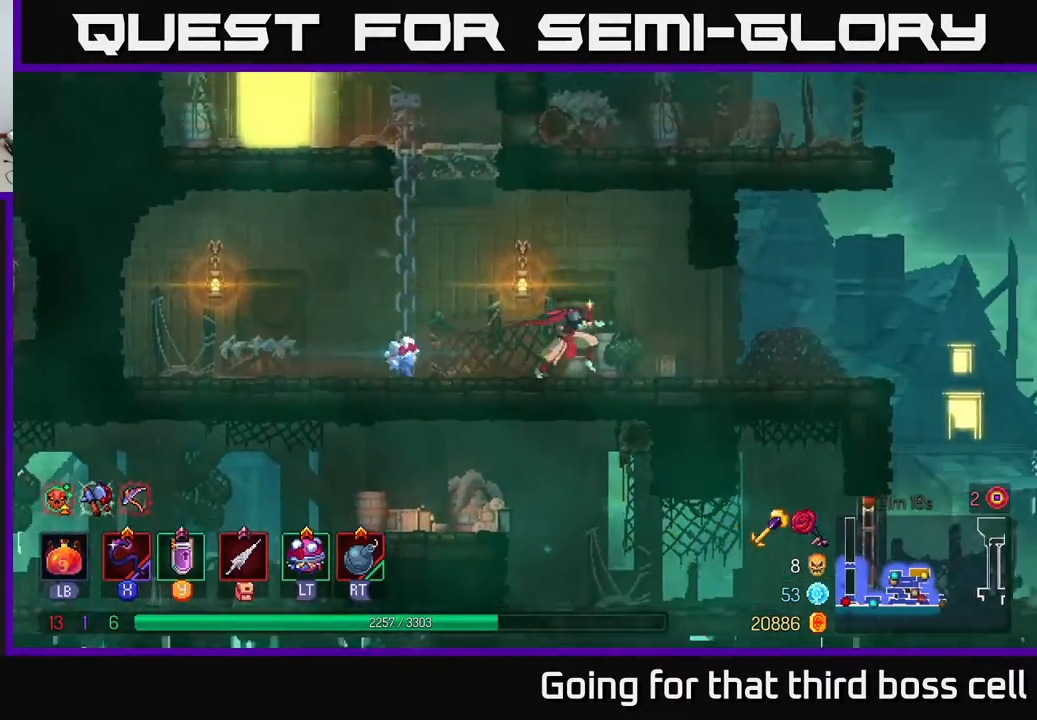
{"buttons": [], "left_stick": "right", "right_stick": "down", "events": []}
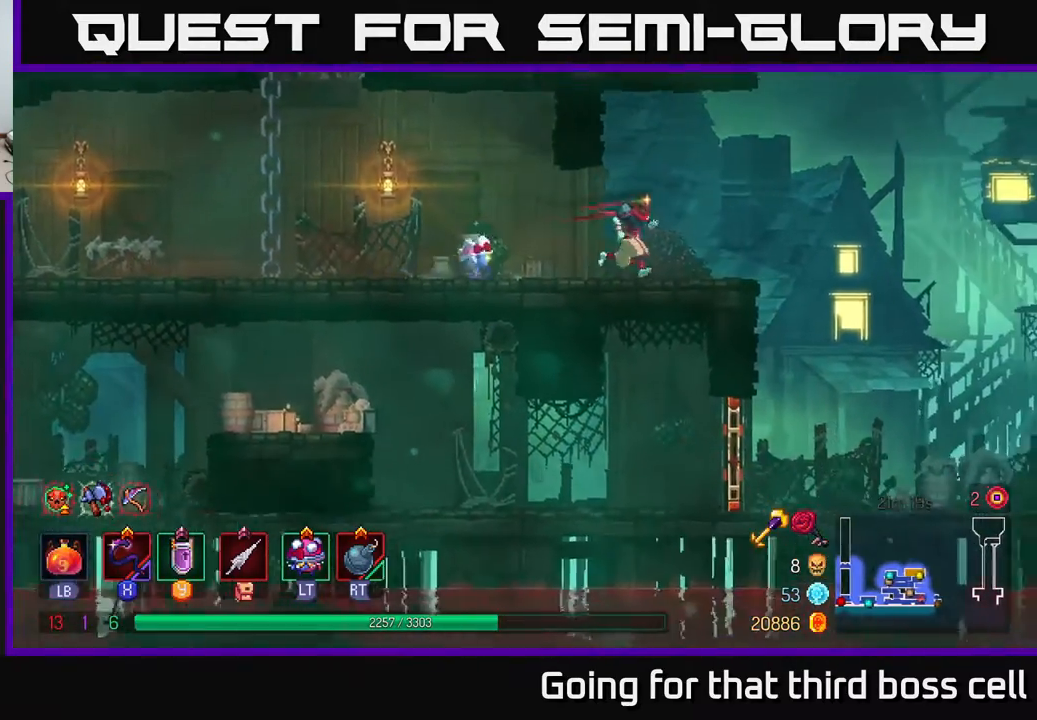
{"buttons": ["A"], "left_stick": "down", "right_stick": "center", "events": [[383, "right_stick", "center"], [400, "left_stick", "down"], [467, "A", "down"]]}
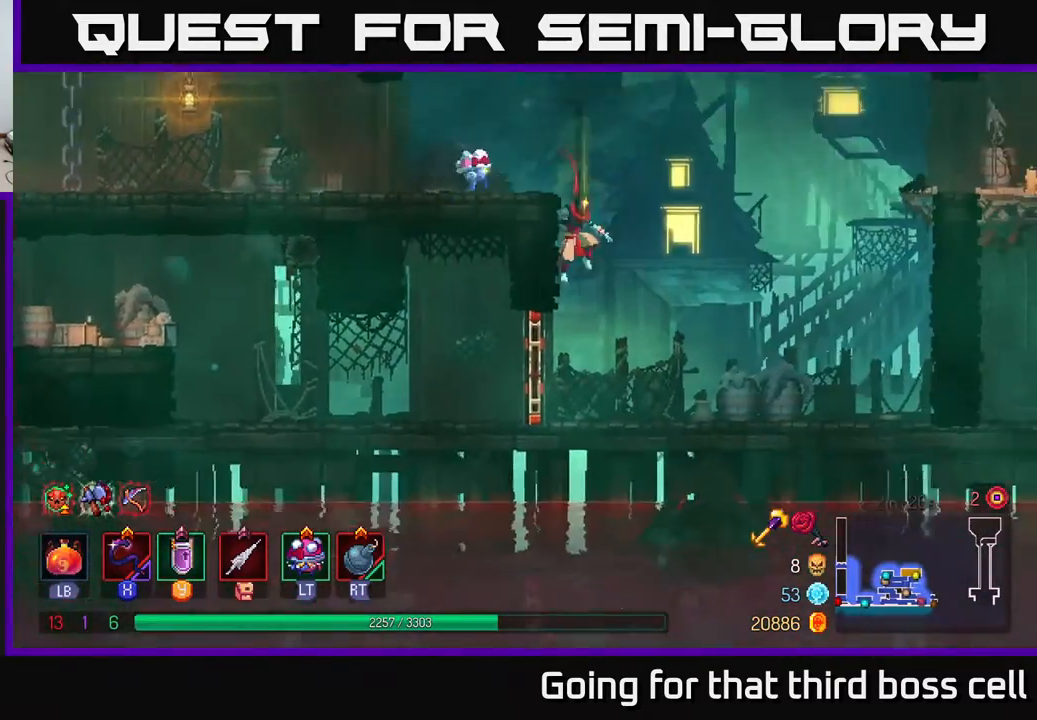
{"buttons": [], "left_stick": "left", "right_stick": "center", "events": [[50, "A", "up"], [83, "left_stick", "center"], [183, "left_stick", "left"]]}
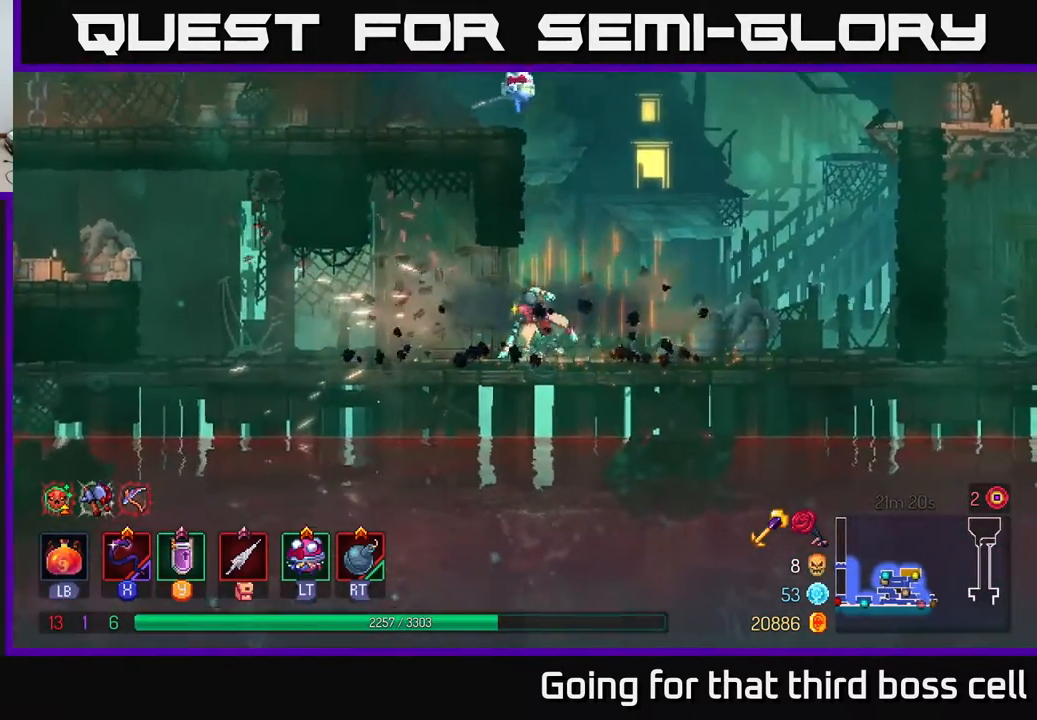
{"buttons": [], "left_stick": "left", "right_stick": "center", "events": [[17, "B", "down"], [150, "B", "up"]]}
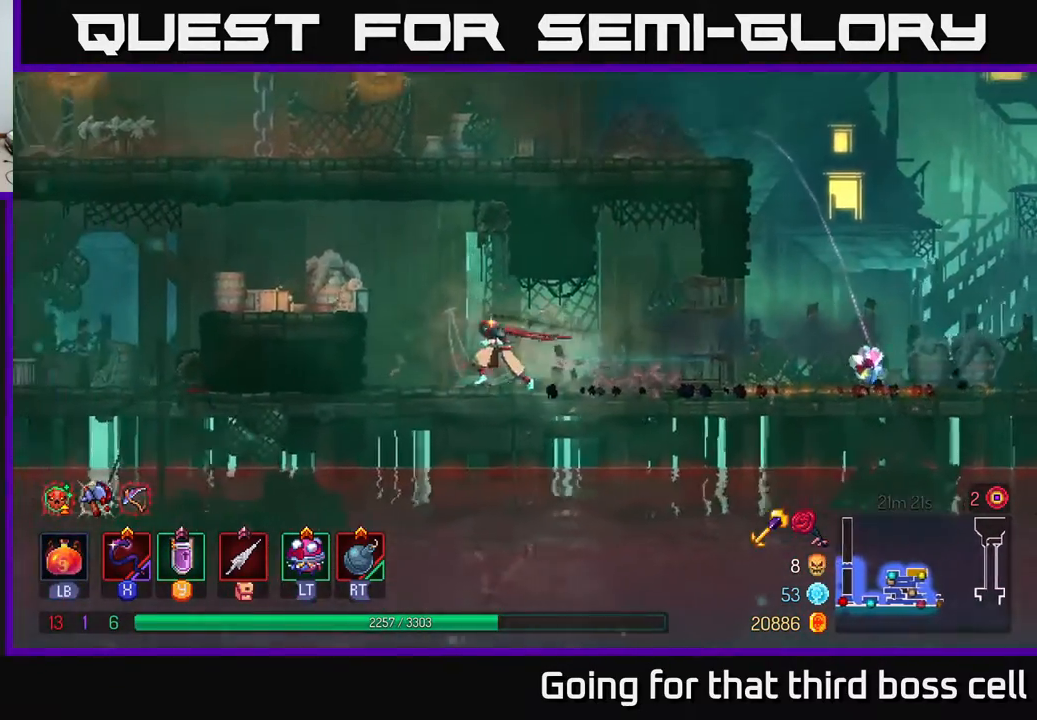
{"buttons": [], "left_stick": "left", "right_stick": "center", "events": [[117, "A", "down"], [333, "A", "up"]]}
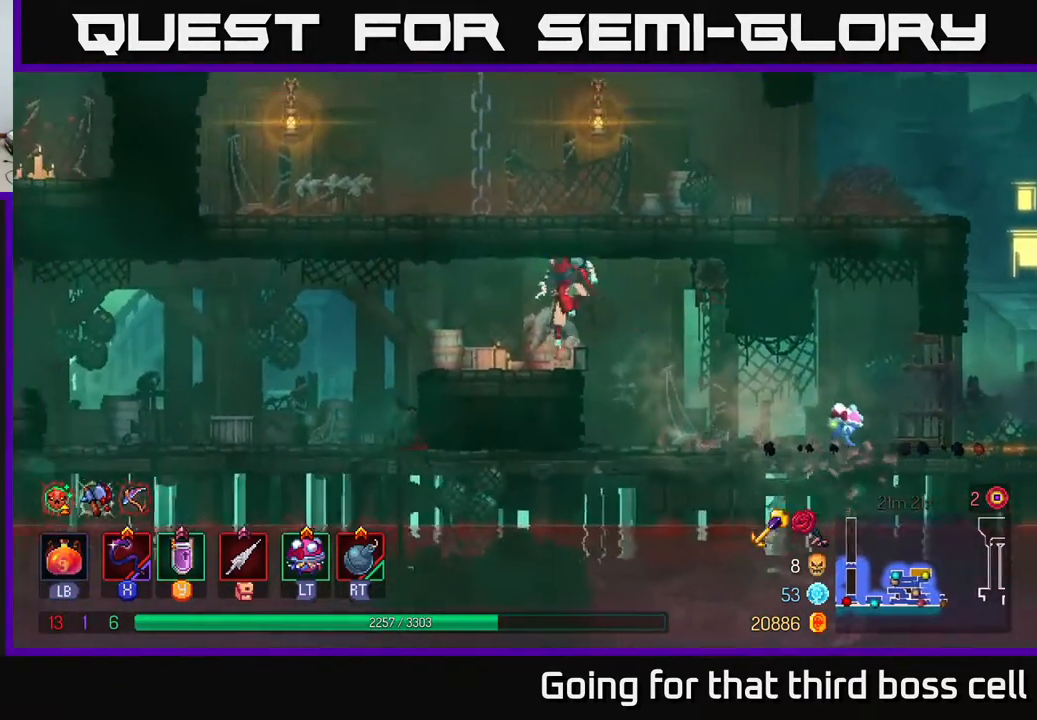
{"buttons": [], "left_stick": "left", "right_stick": "center", "events": [[67, "B", "down"], [217, "B", "up"]]}
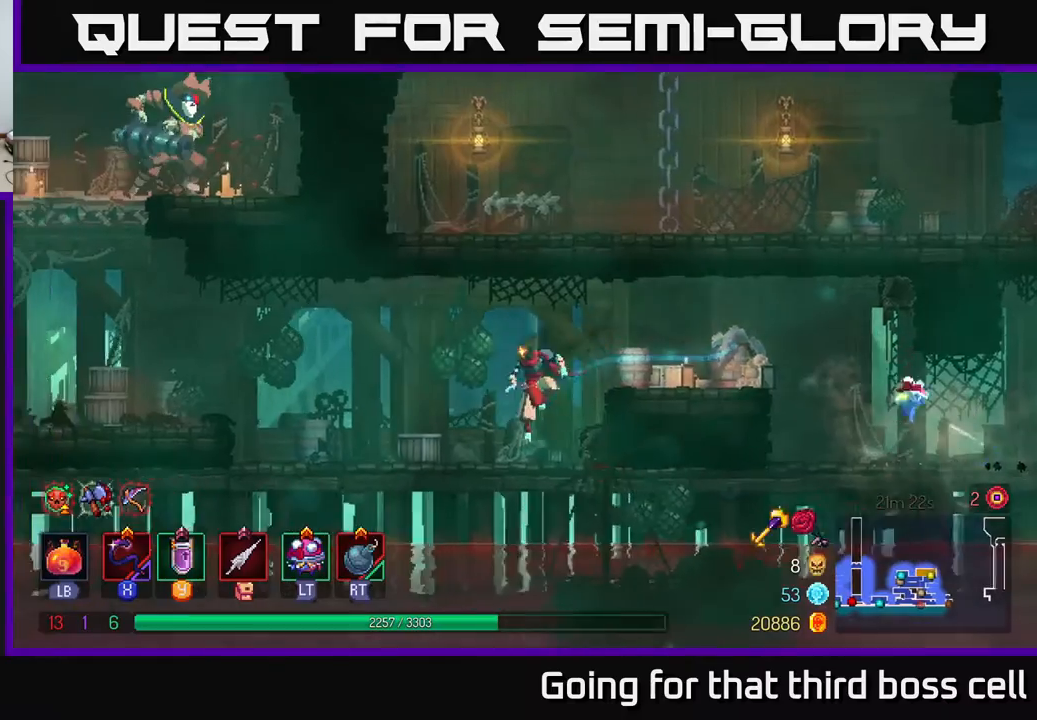
{"buttons": ["A"], "left_stick": "left", "right_stick": "center", "events": [[433, "A", "down"]]}
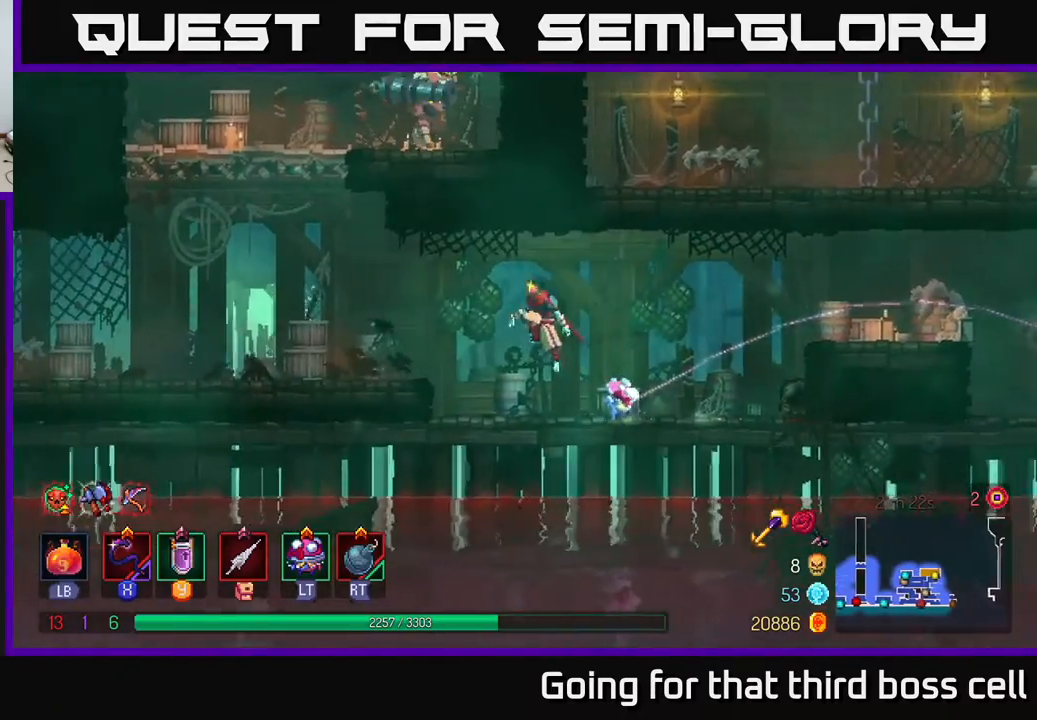
{"buttons": ["A"], "left_stick": "left", "right_stick": "center", "events": [[117, "A", "up"], [433, "A", "down"]]}
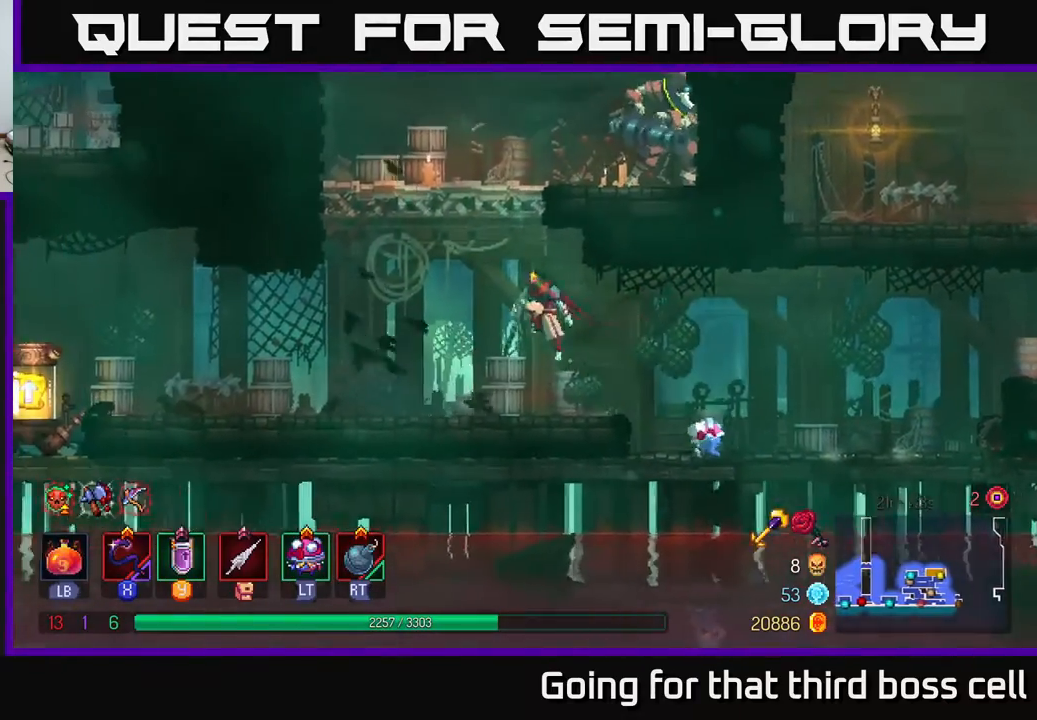
{"buttons": ["X"], "left_stick": "right", "right_stick": "center", "events": [[33, "A", "up"], [100, "A", "down"], [283, "A", "up"], [350, "left_stick", "right"], [417, "X", "down"]]}
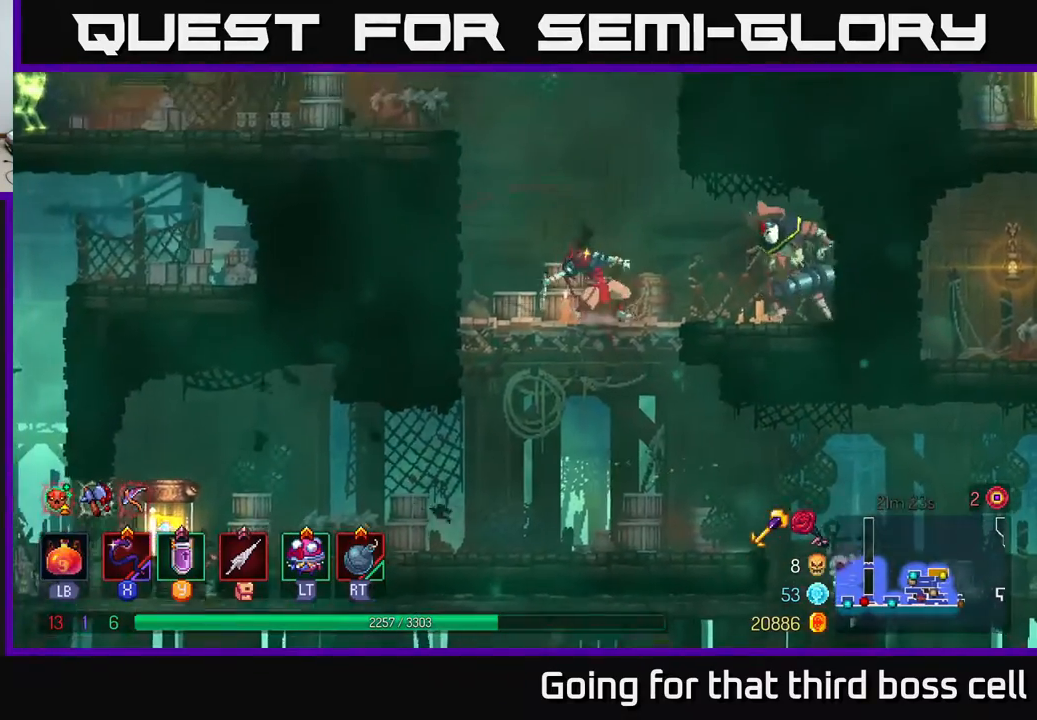
{"buttons": ["R2"], "left_stick": "right", "right_stick": "center", "events": [[17, "X", "up"], [117, "left_stick", "center"], [450, "left_stick", "right"], [483, "R2", "down"]]}
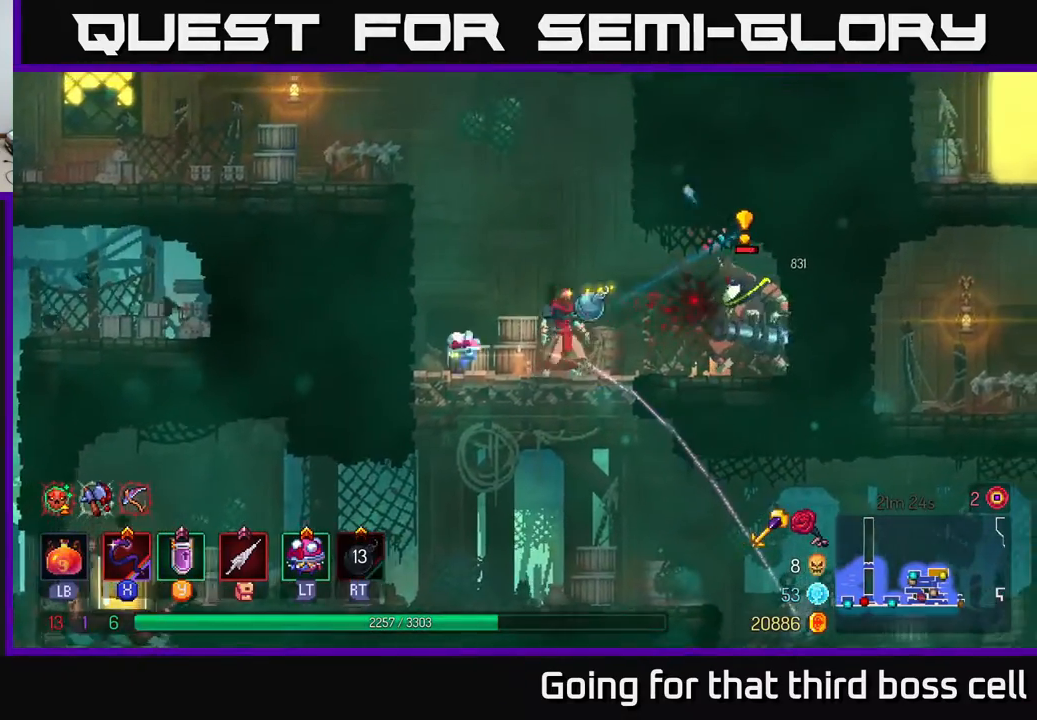
{"buttons": ["A"], "left_stick": "left", "right_stick": "center", "events": [[83, "R2", "up"], [100, "left_stick", "center"], [150, "left_stick", "left"], [383, "A", "down"]]}